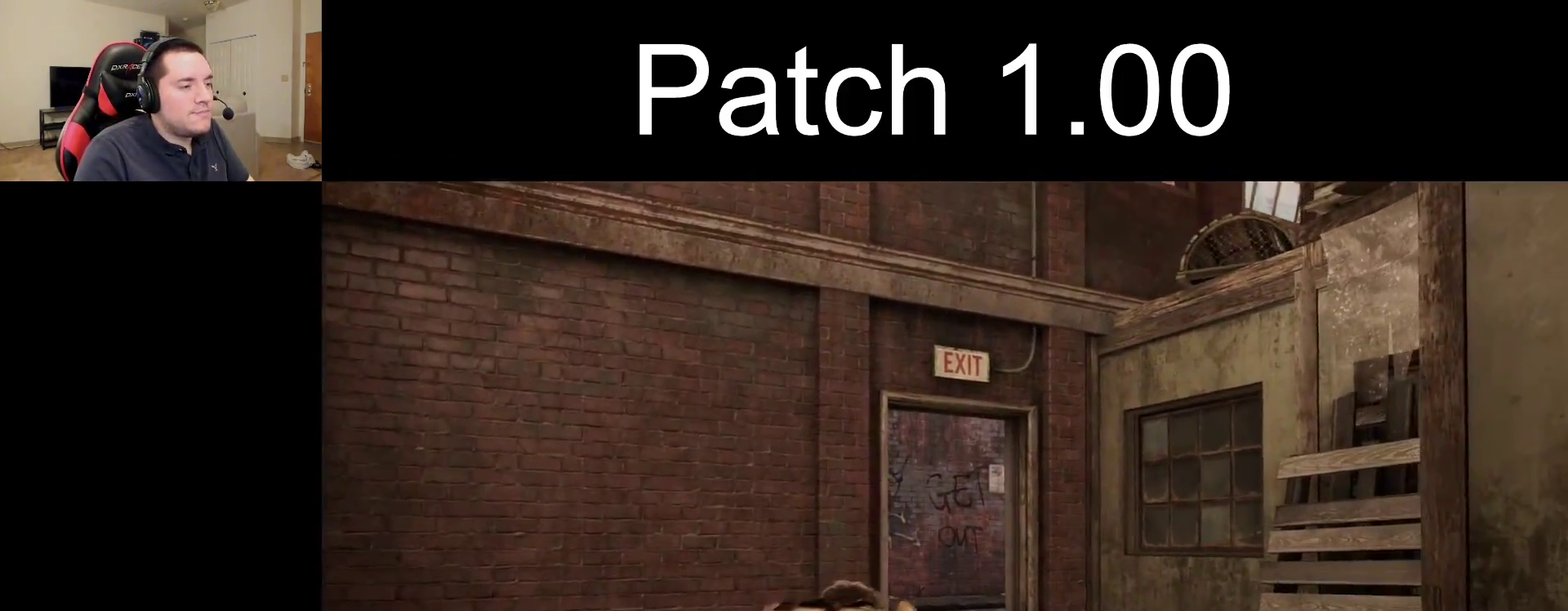
Gameplay with a controller (PlayStation layout); each line is a JSON object with the inputs held at the frame after it (dt_ms = milliseconds from this image to that frame). "events" lists button and stick changes between this image and that frame as [ms after this image, input, new state], when the widget could be followed in between.
{"dt_ms": 600, "buttons": [], "left_stick": "up", "right_stick": "center", "events": []}
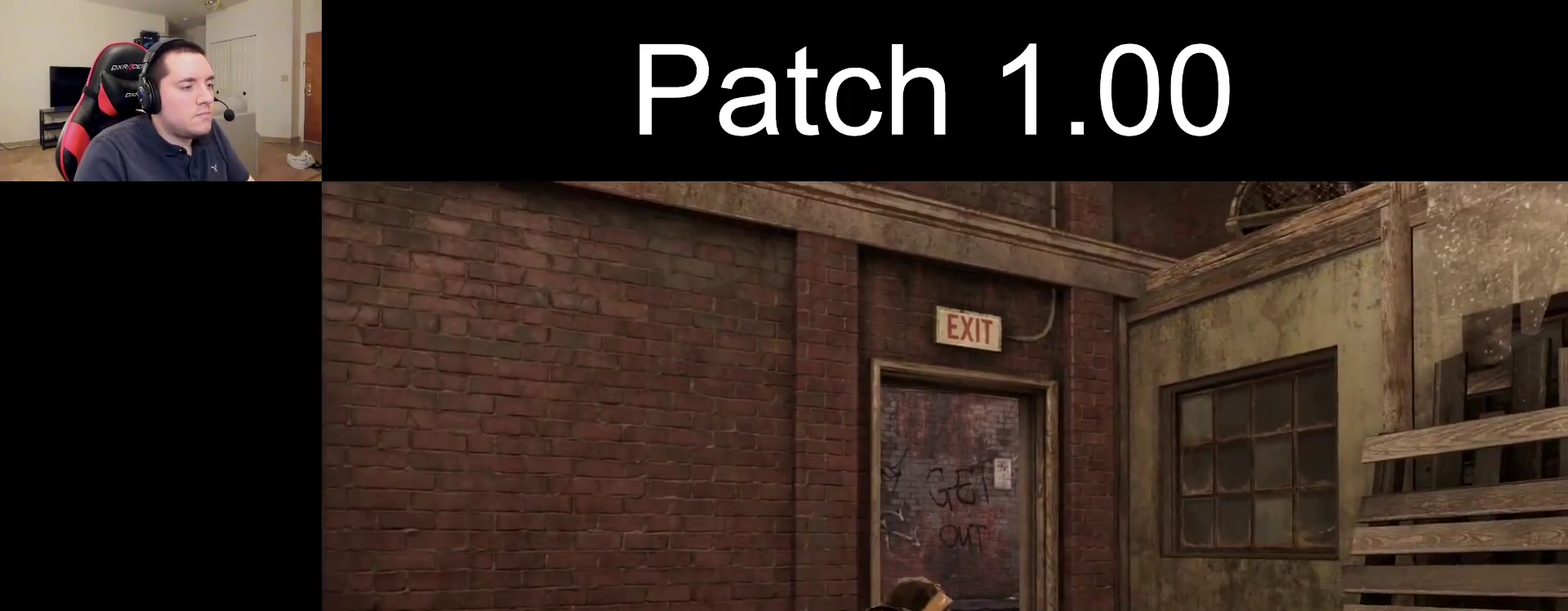
{"dt_ms": 500, "buttons": [], "left_stick": "up", "right_stick": "center", "events": []}
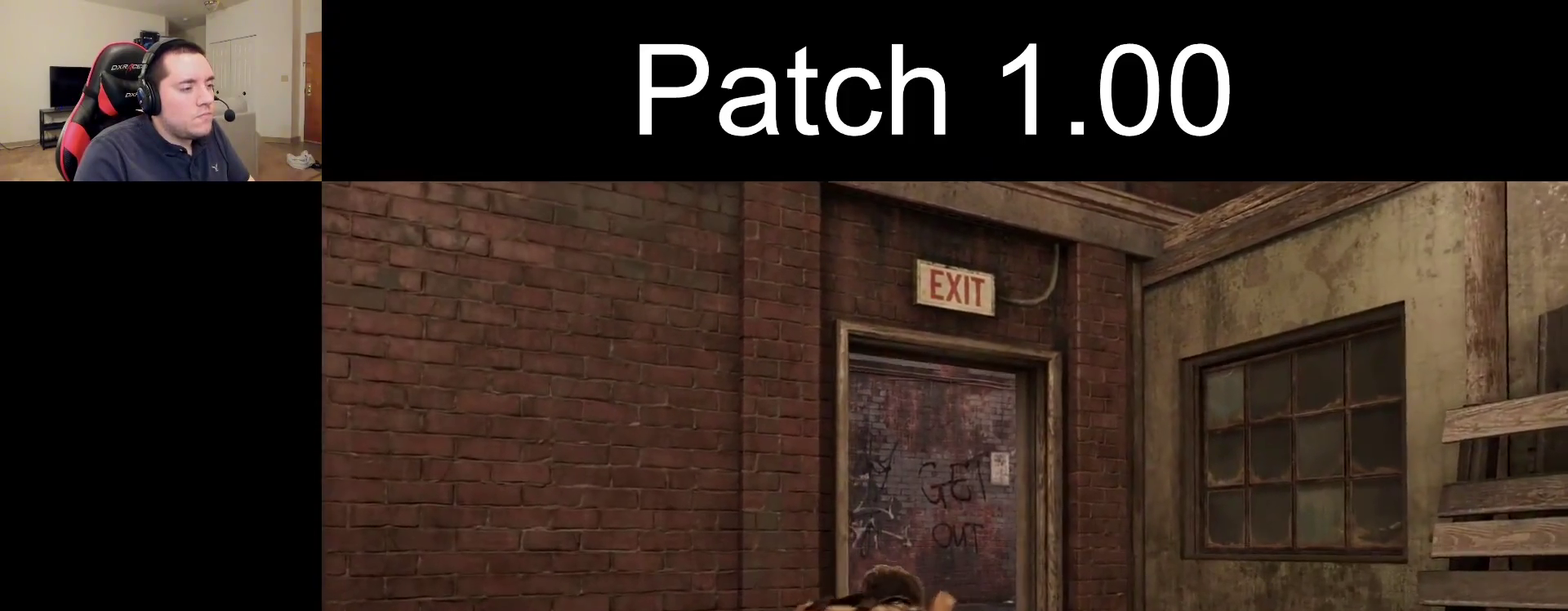
{"dt_ms": 500, "buttons": [], "left_stick": "up", "right_stick": "down-left", "events": [[450, "right_stick", "down-left"]]}
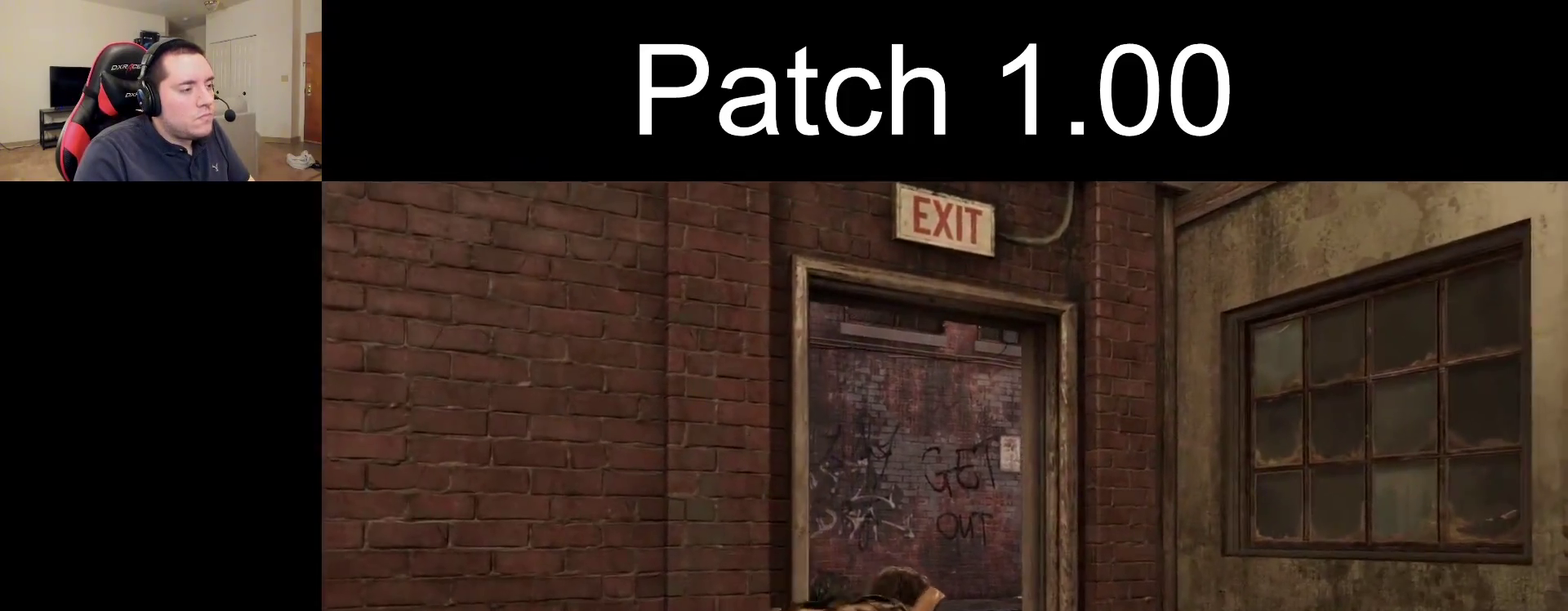
{"dt_ms": 500, "buttons": [], "left_stick": "up", "right_stick": "down-left", "events": []}
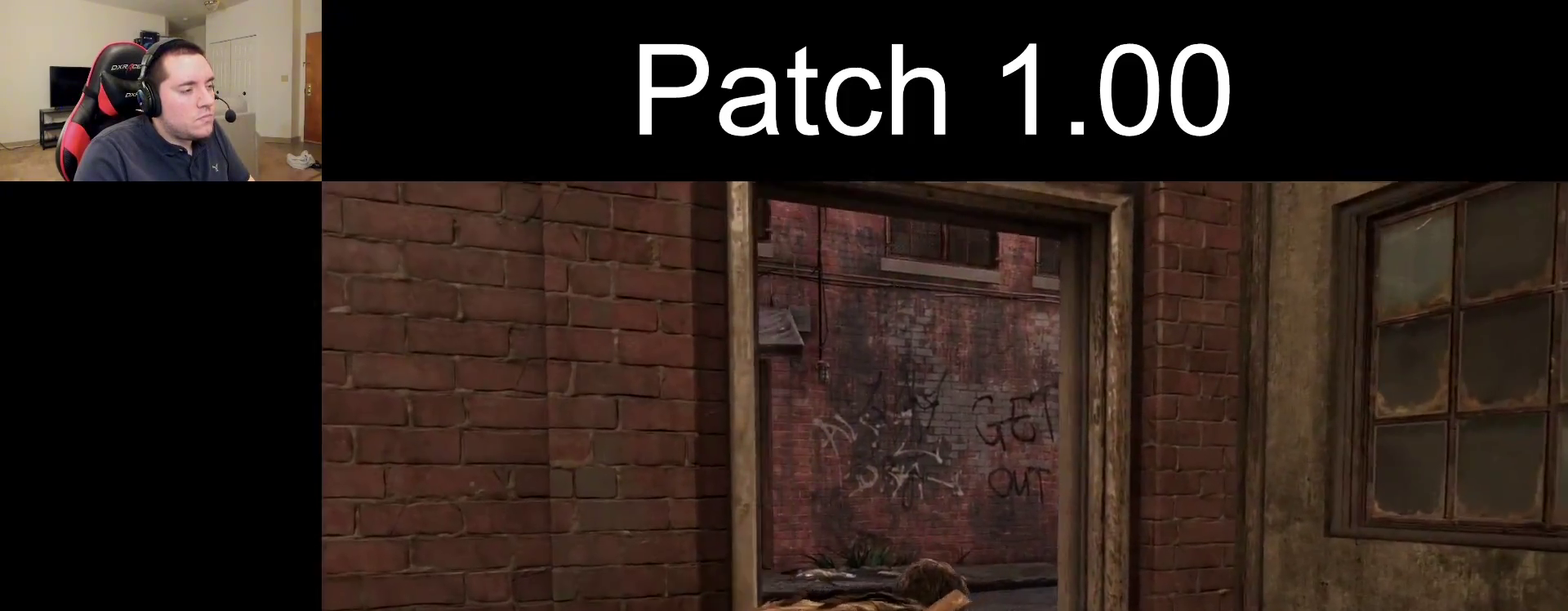
{"dt_ms": 300, "buttons": [], "left_stick": "up", "right_stick": "left", "events": [[217, "right_stick", "left"]]}
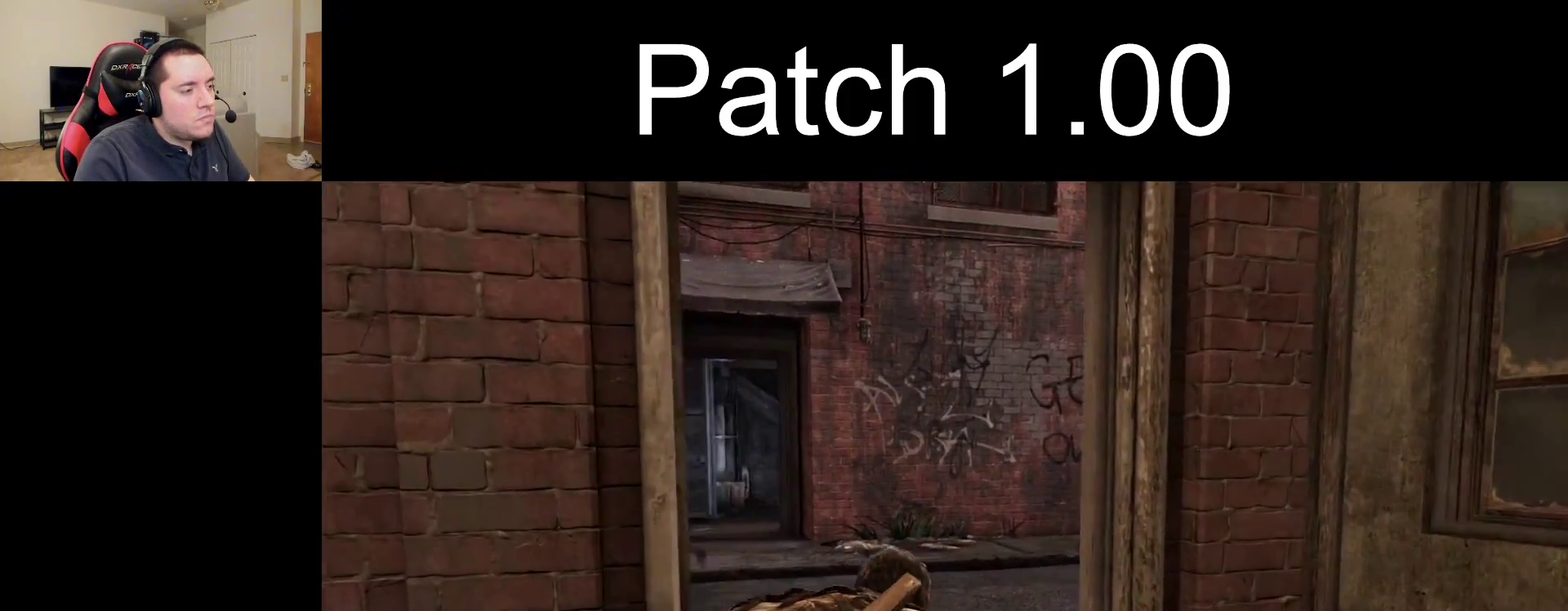
{"dt_ms": 600, "buttons": [], "left_stick": "up", "right_stick": "up-left", "events": [[217, "right_stick", "center"], [600, "right_stick", "up-left"]]}
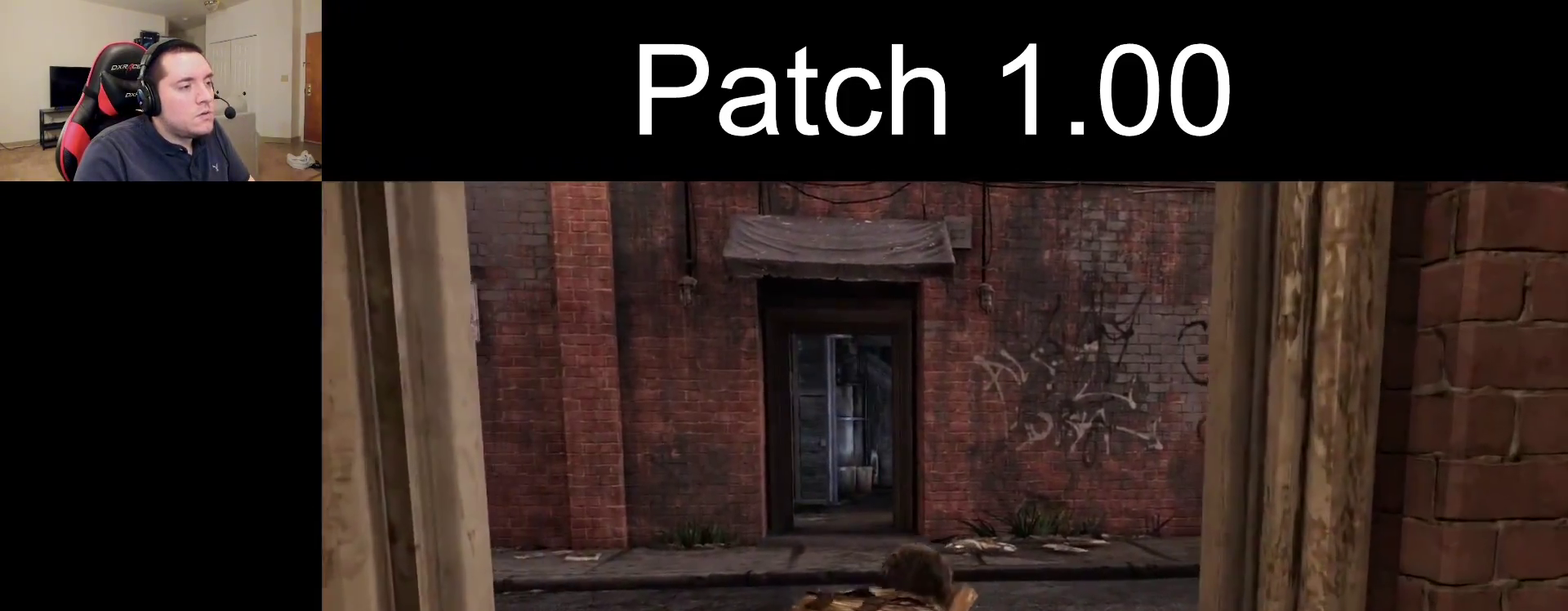
{"dt_ms": 300, "buttons": [], "left_stick": "up", "right_stick": "center", "events": [[167, "right_stick", "center"]]}
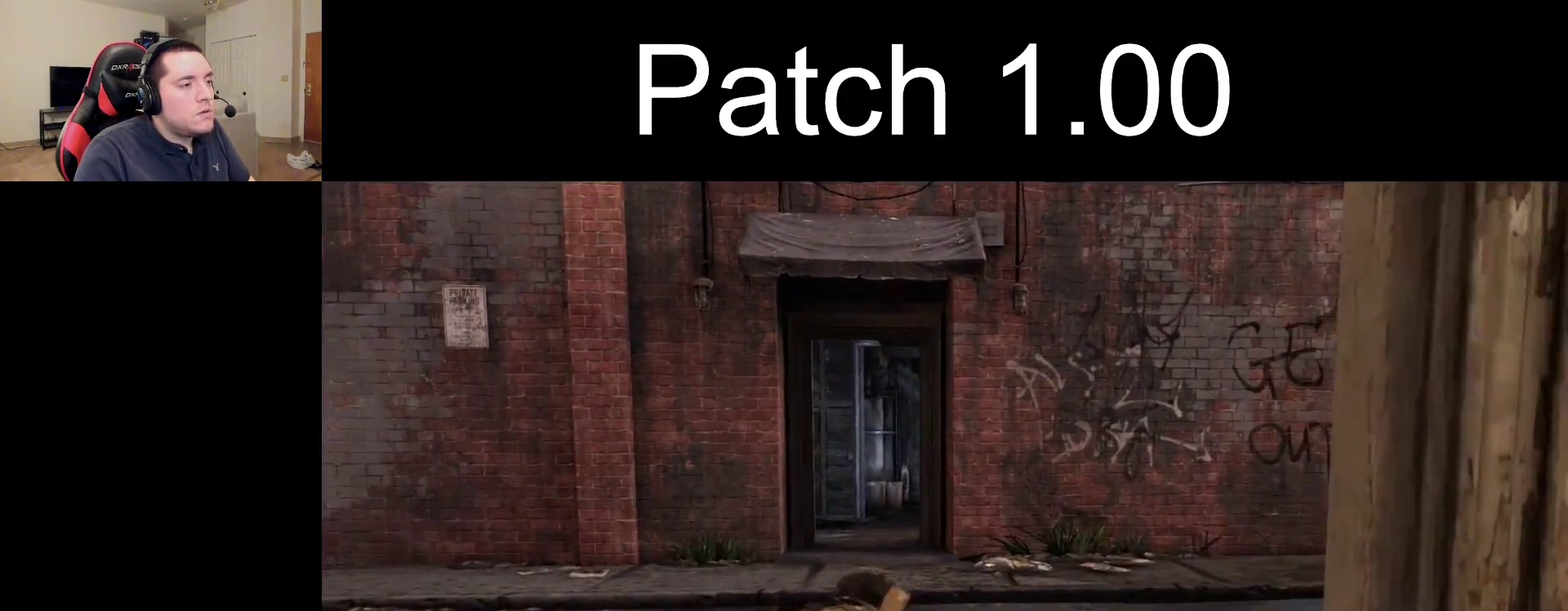
{"dt_ms": 300, "buttons": [], "left_stick": "up", "right_stick": "center", "events": [[167, "right_stick", "up-left"], [233, "right_stick", "center"]]}
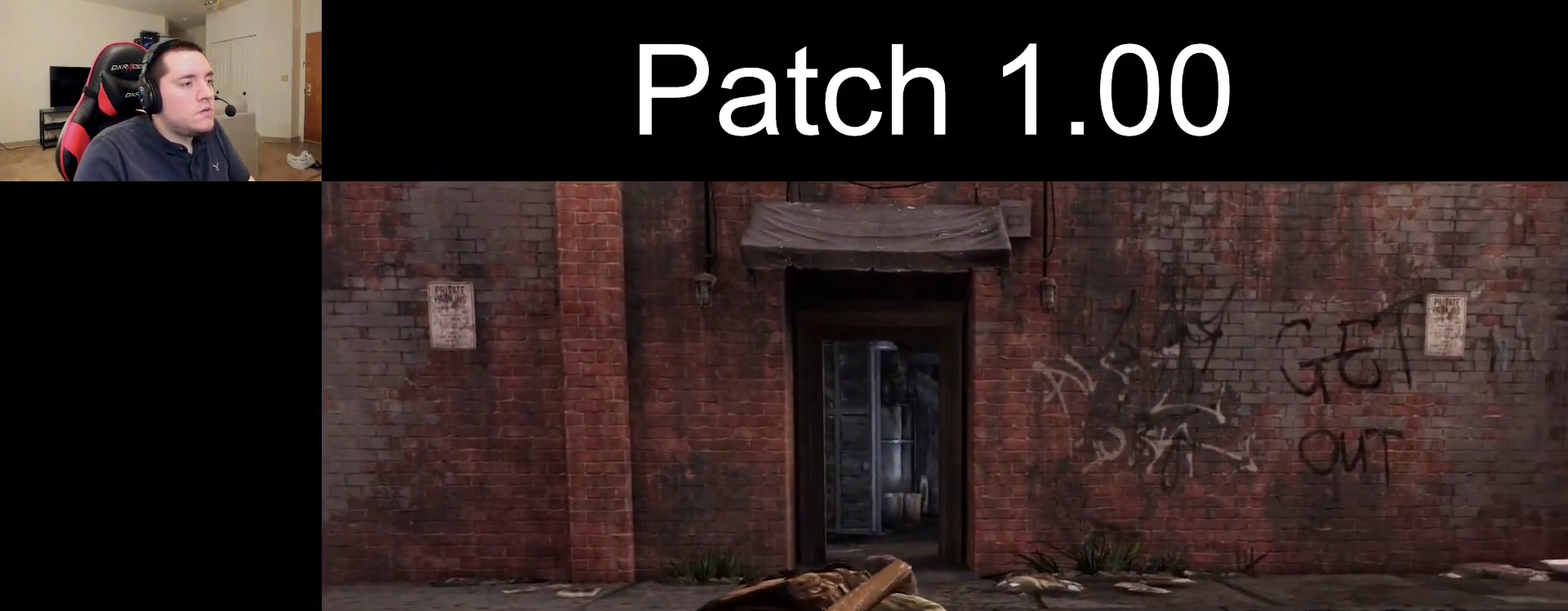
{"dt_ms": 500, "buttons": [], "left_stick": "up", "right_stick": "center", "events": []}
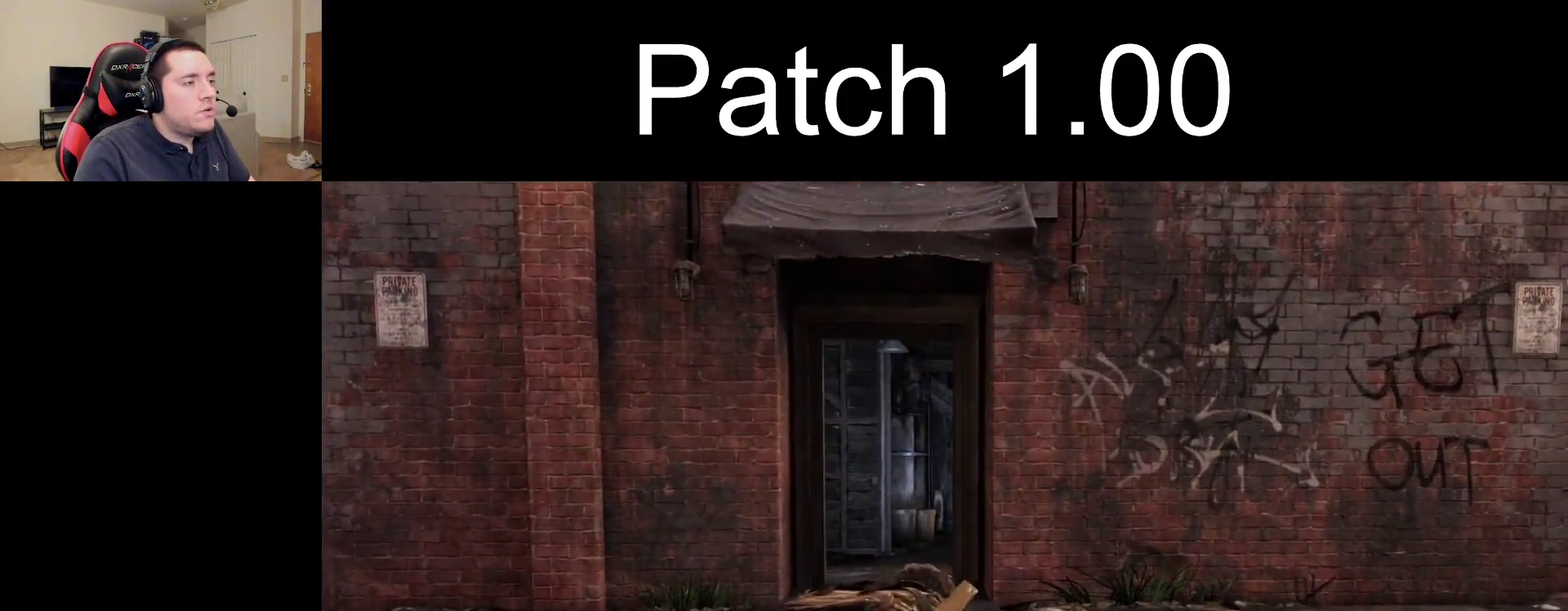
{"dt_ms": 500, "buttons": [], "left_stick": "up", "right_stick": "center", "events": []}
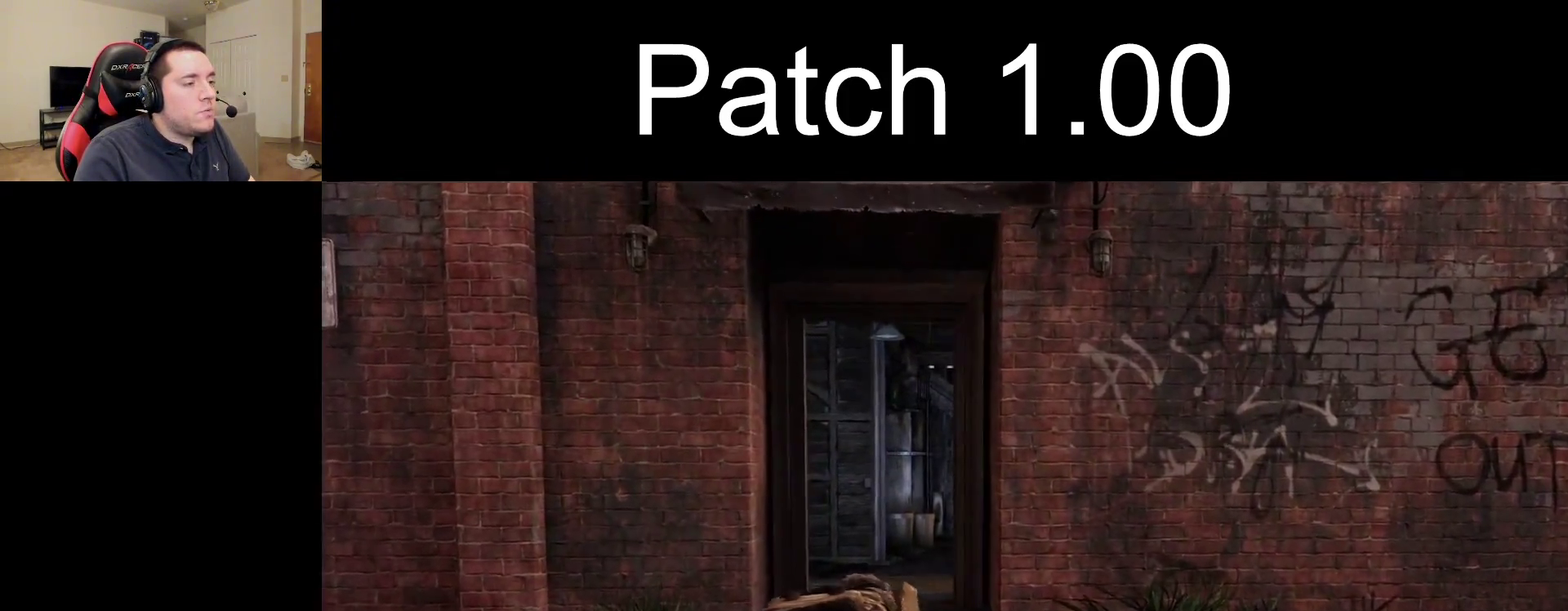
{"dt_ms": 400, "buttons": [], "left_stick": "up", "right_stick": "center", "events": []}
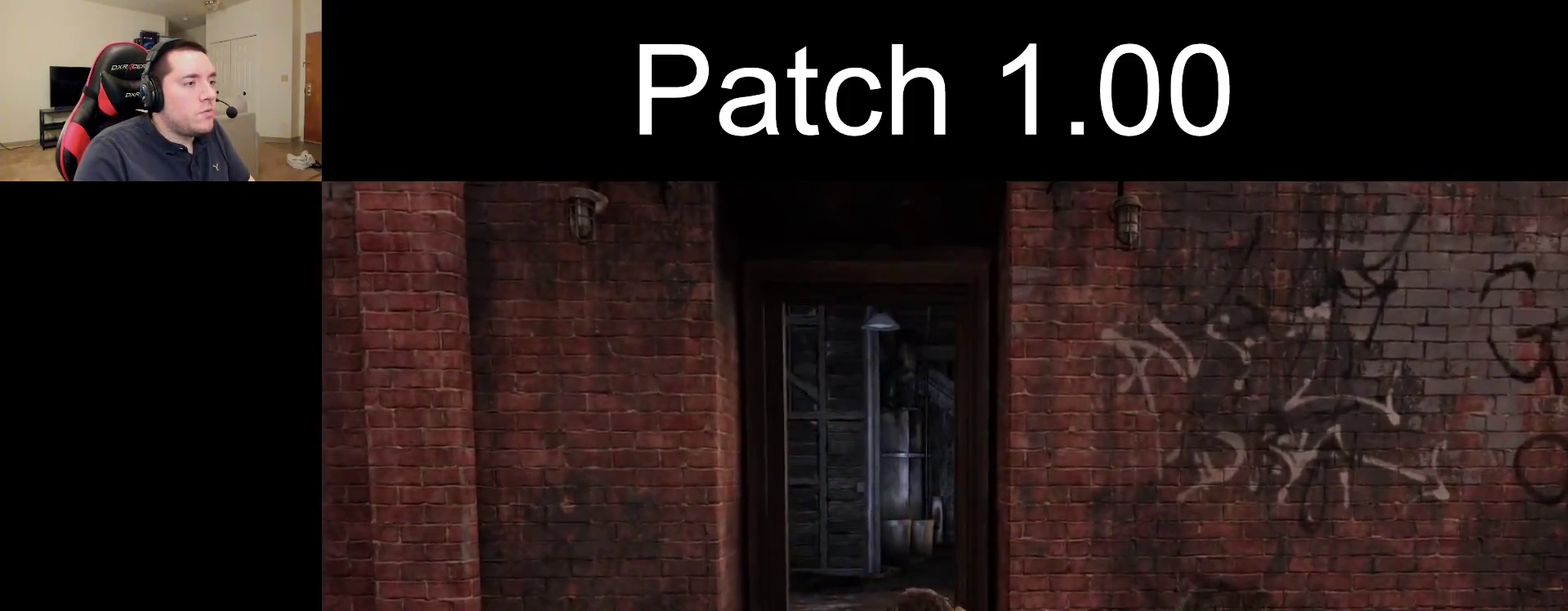
{"dt_ms": 400, "buttons": [], "left_stick": "up", "right_stick": "center", "events": []}
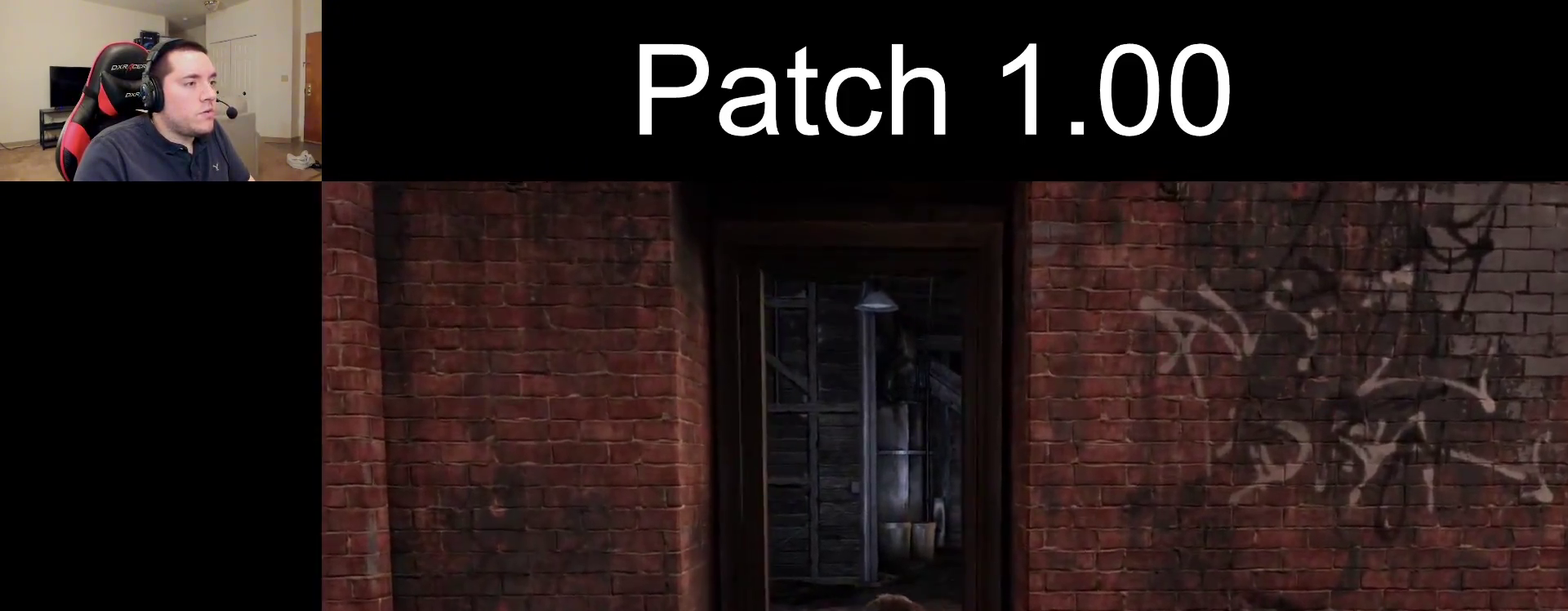
{"dt_ms": 700, "buttons": [], "left_stick": "up", "right_stick": "center", "events": []}
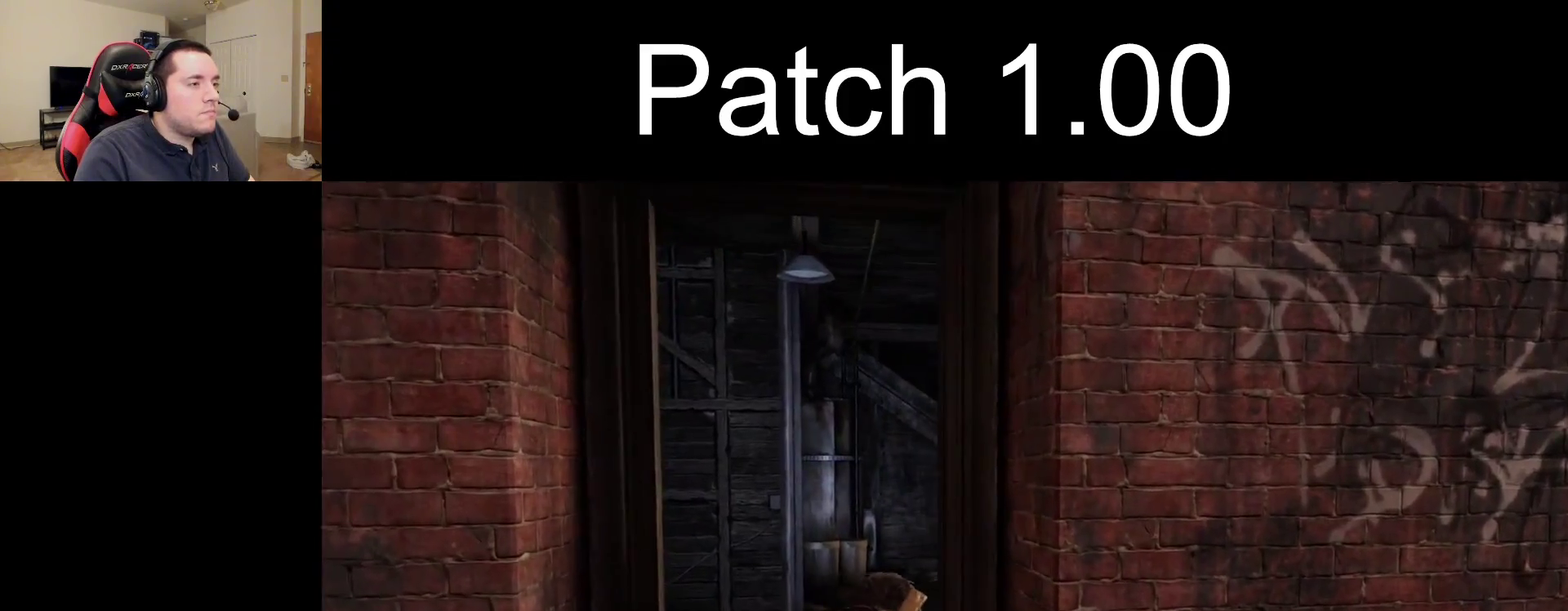
{"dt_ms": 700, "buttons": [], "left_stick": "up", "right_stick": "right", "events": [[583, "right_stick", "right"]]}
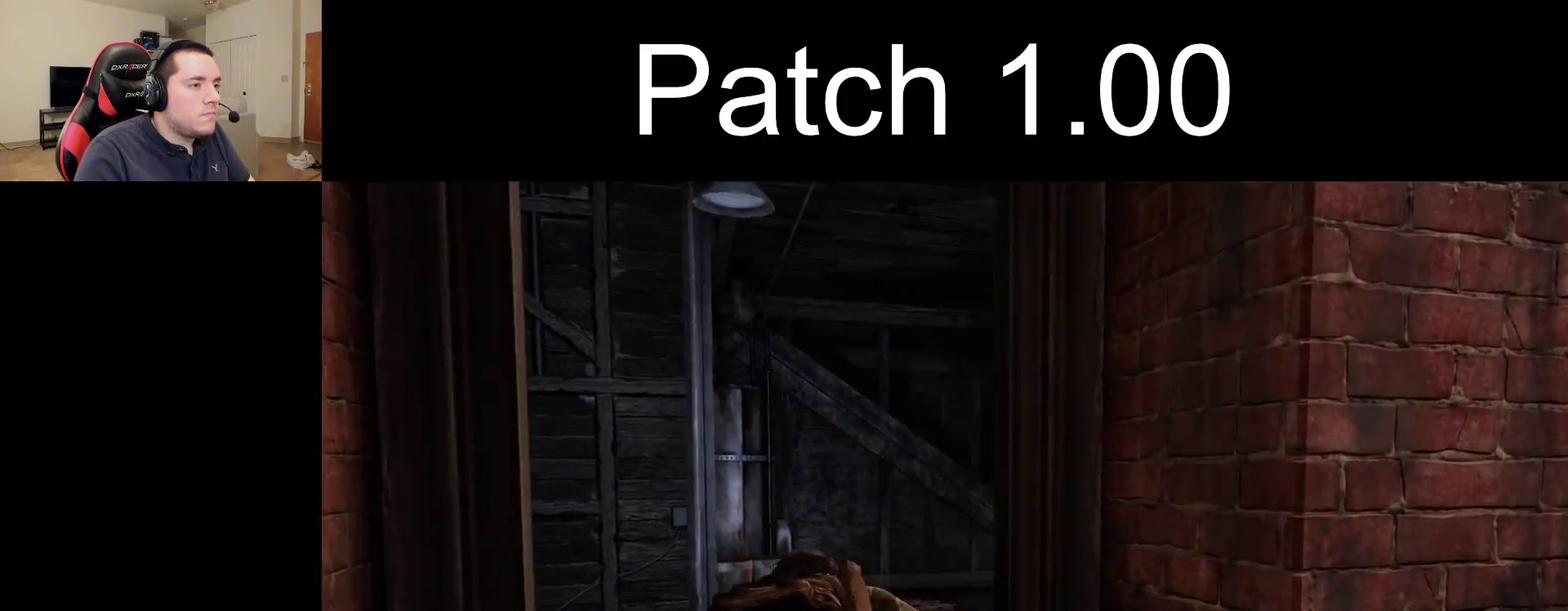
{"dt_ms": 300, "buttons": [], "left_stick": "up", "right_stick": "center", "events": [[250, "right_stick", "center"]]}
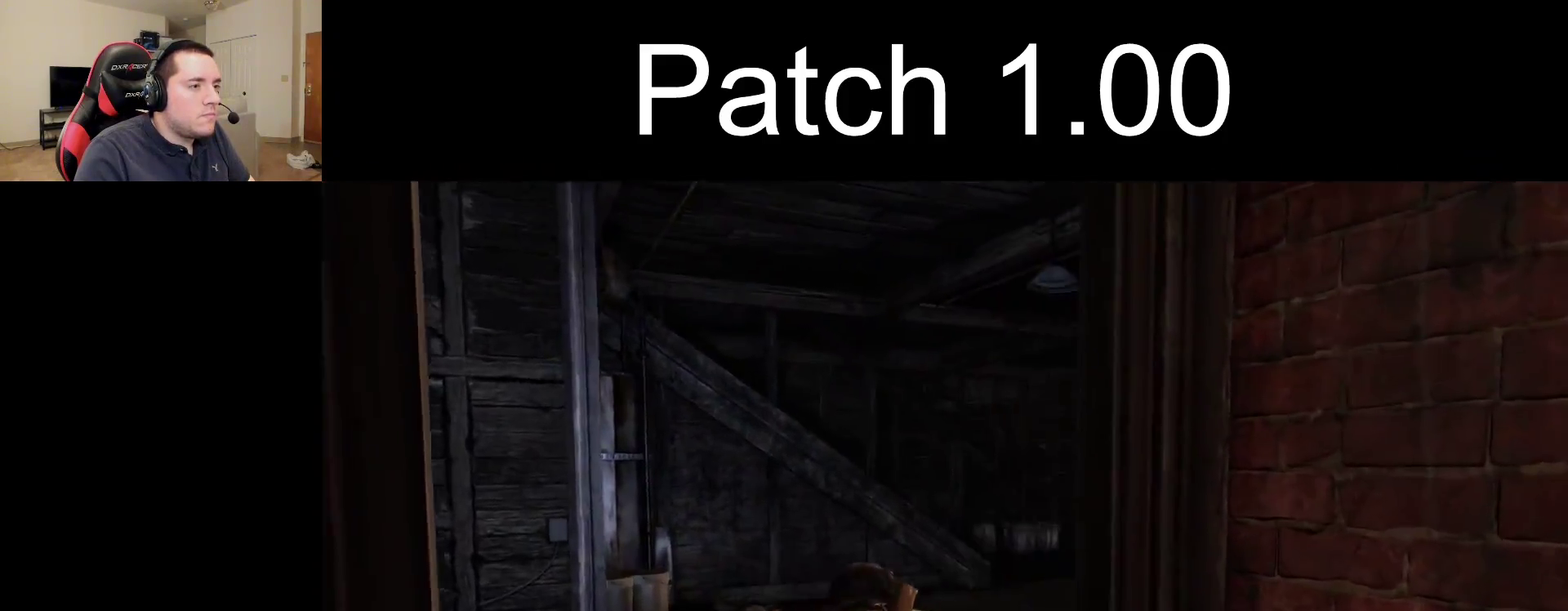
{"dt_ms": 500, "buttons": [], "left_stick": "up", "right_stick": "center", "events": []}
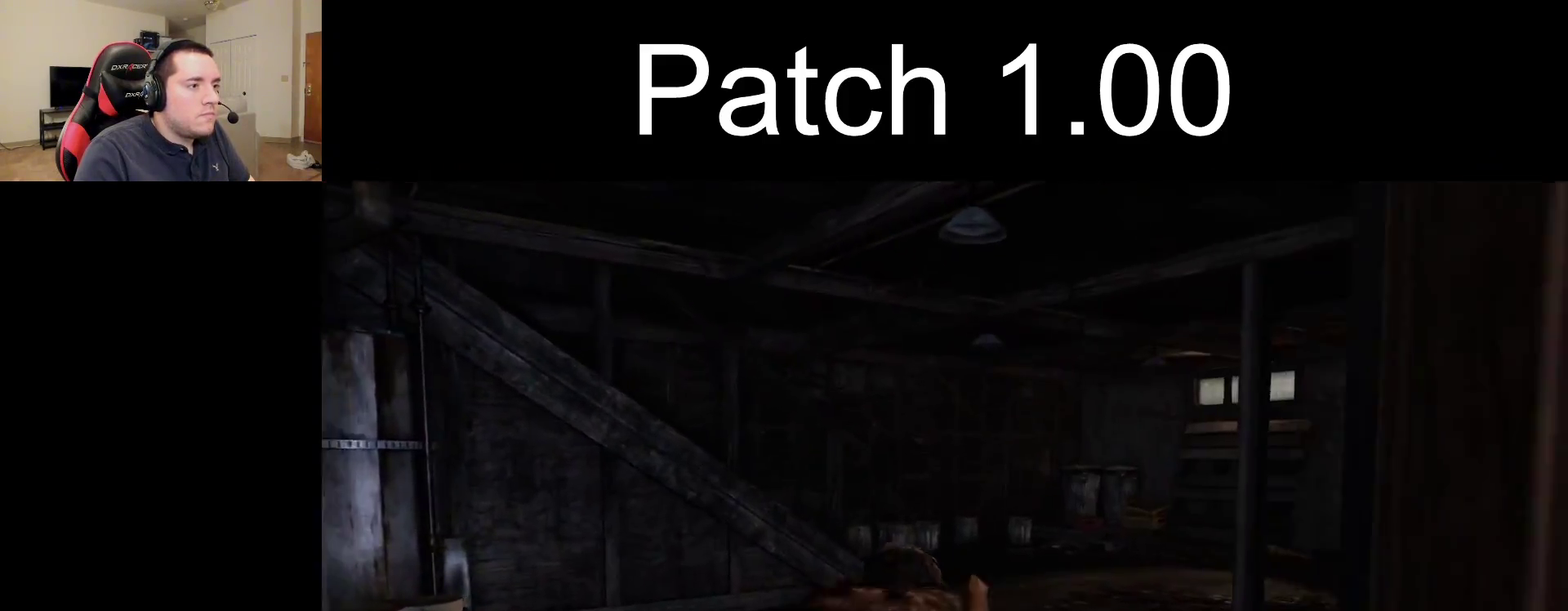
{"dt_ms": 600, "buttons": [], "left_stick": "up", "right_stick": "center", "events": []}
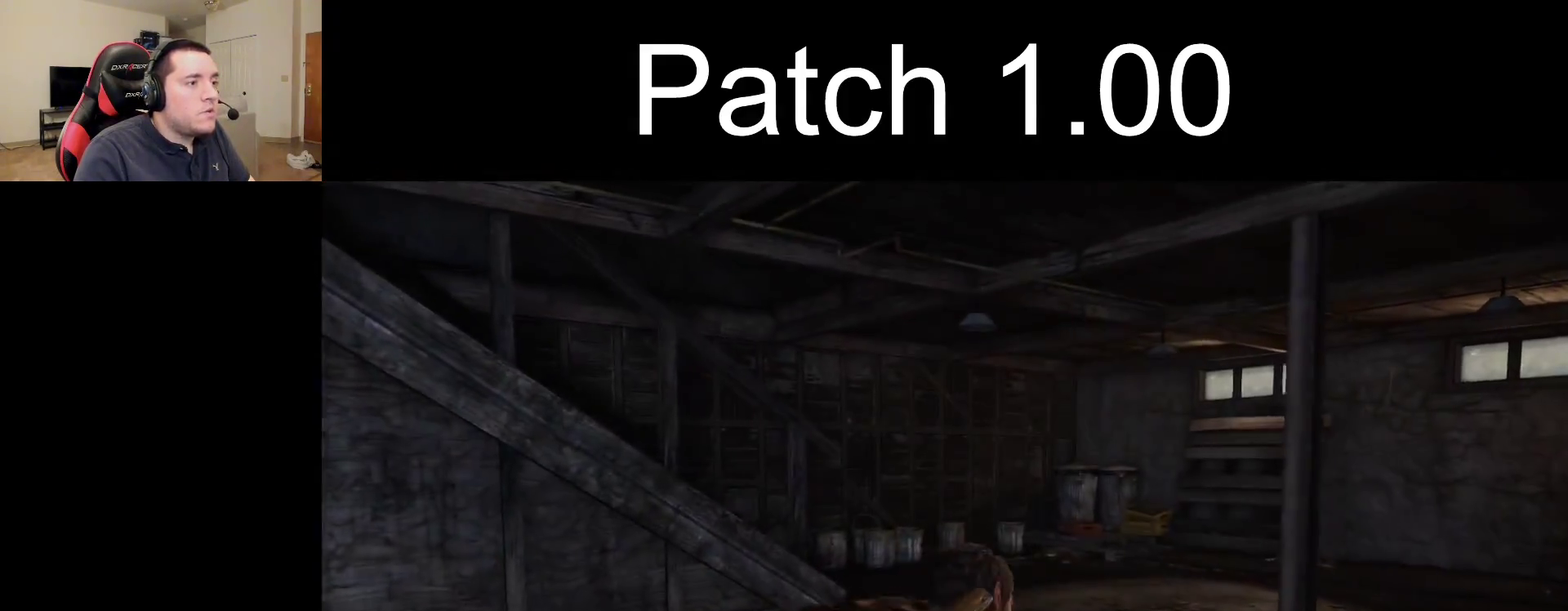
{"dt_ms": 400, "buttons": [], "left_stick": "up", "right_stick": "center", "events": []}
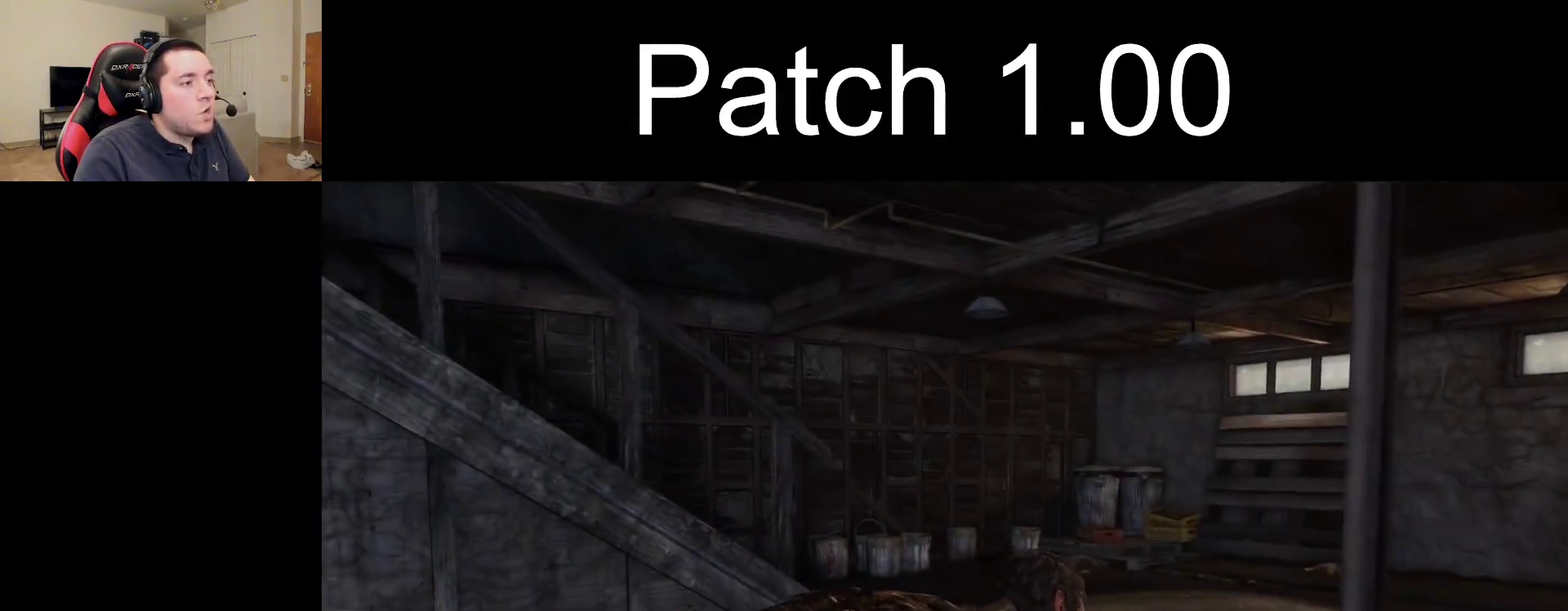
{"dt_ms": 500, "buttons": [], "left_stick": "up", "right_stick": "left"}
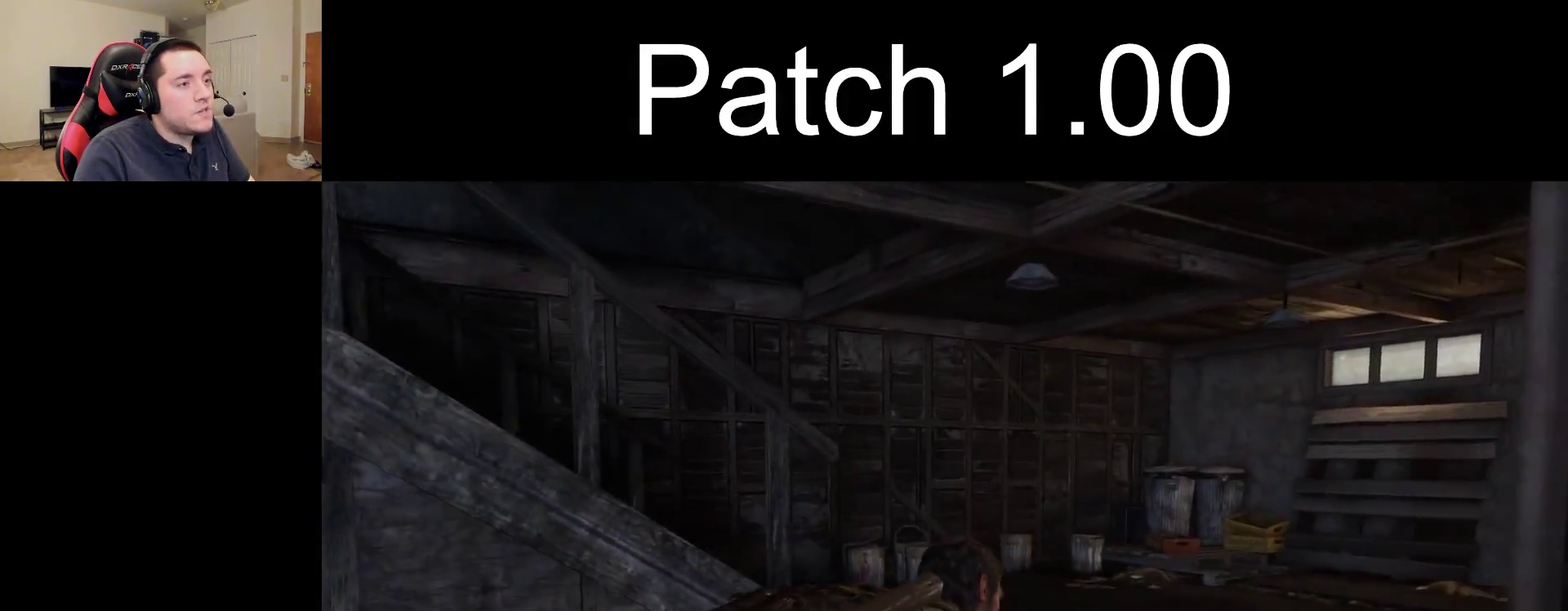
{"dt_ms": 400, "buttons": [], "left_stick": "up", "right_stick": "left"}
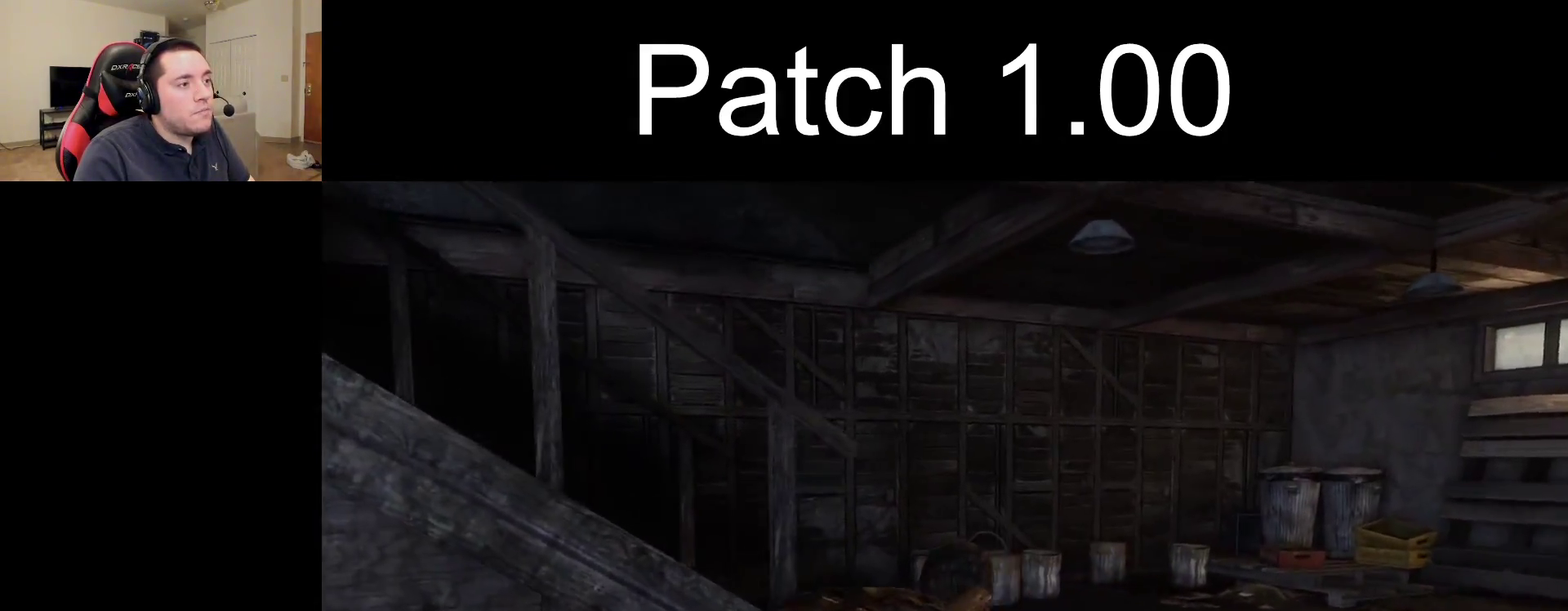
{"dt_ms": 500, "buttons": [], "left_stick": "up-right", "right_stick": "left", "events": [[50, "left_stick", "up-right"]]}
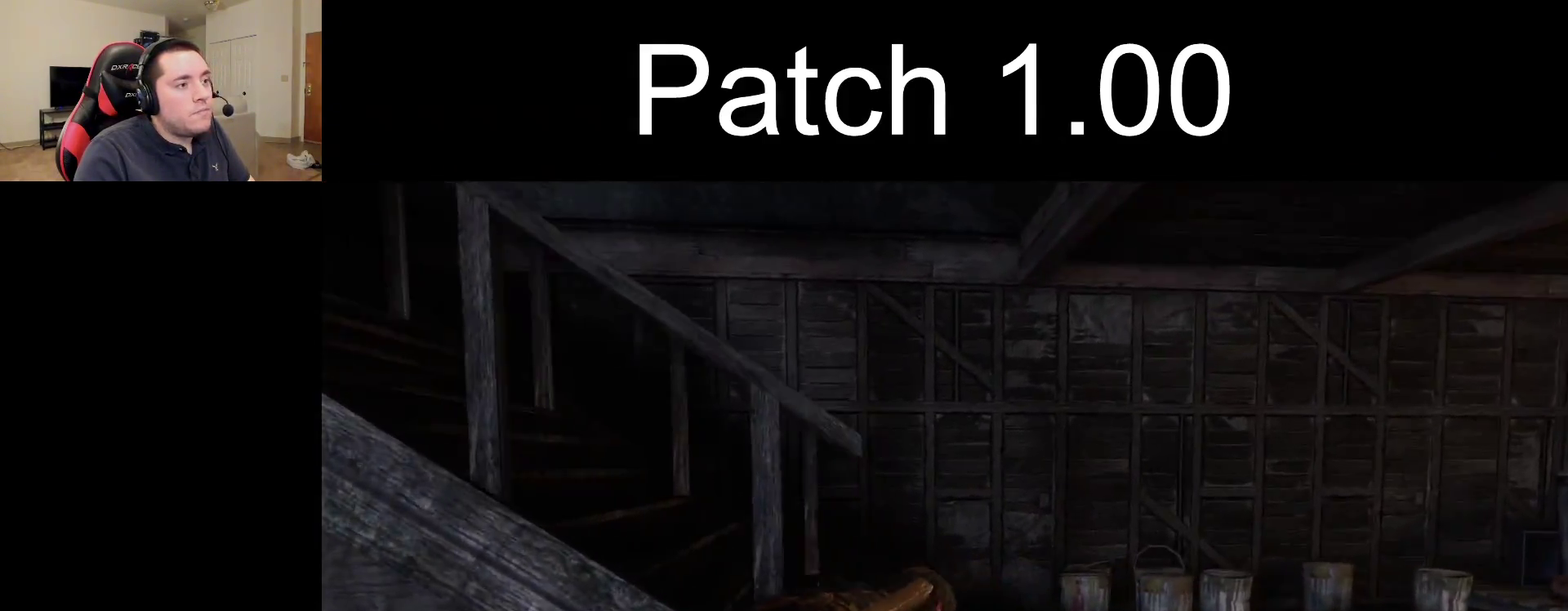
{"dt_ms": 600, "buttons": [], "left_stick": "up", "right_stick": "right", "events": [[67, "right_stick", "center"], [333, "right_stick", "up-right"], [433, "left_stick", "up"], [583, "right_stick", "right"]]}
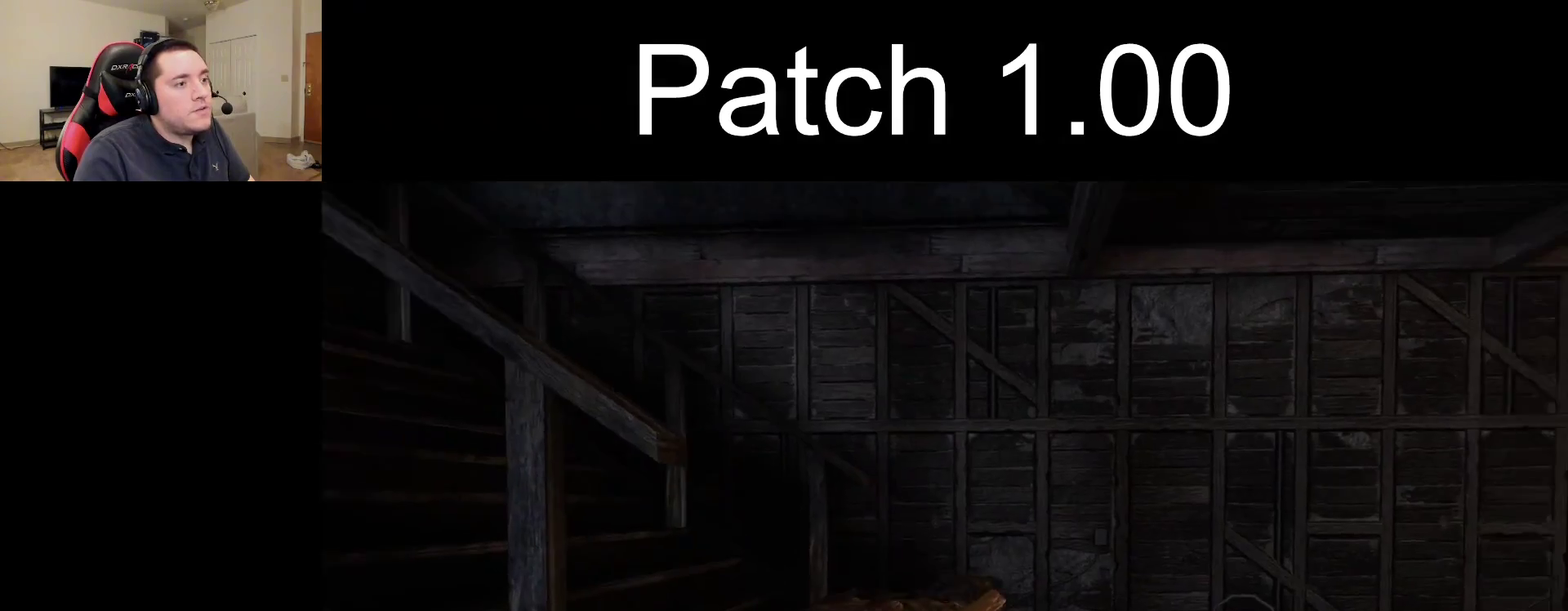
{"dt_ms": 500, "buttons": [], "left_stick": "up", "right_stick": "down-right", "events": [[100, "left_stick", "center"], [167, "right_stick", "center"], [433, "right_stick", "right"], [500, "left_stick", "up"], [500, "right_stick", "down-right"]]}
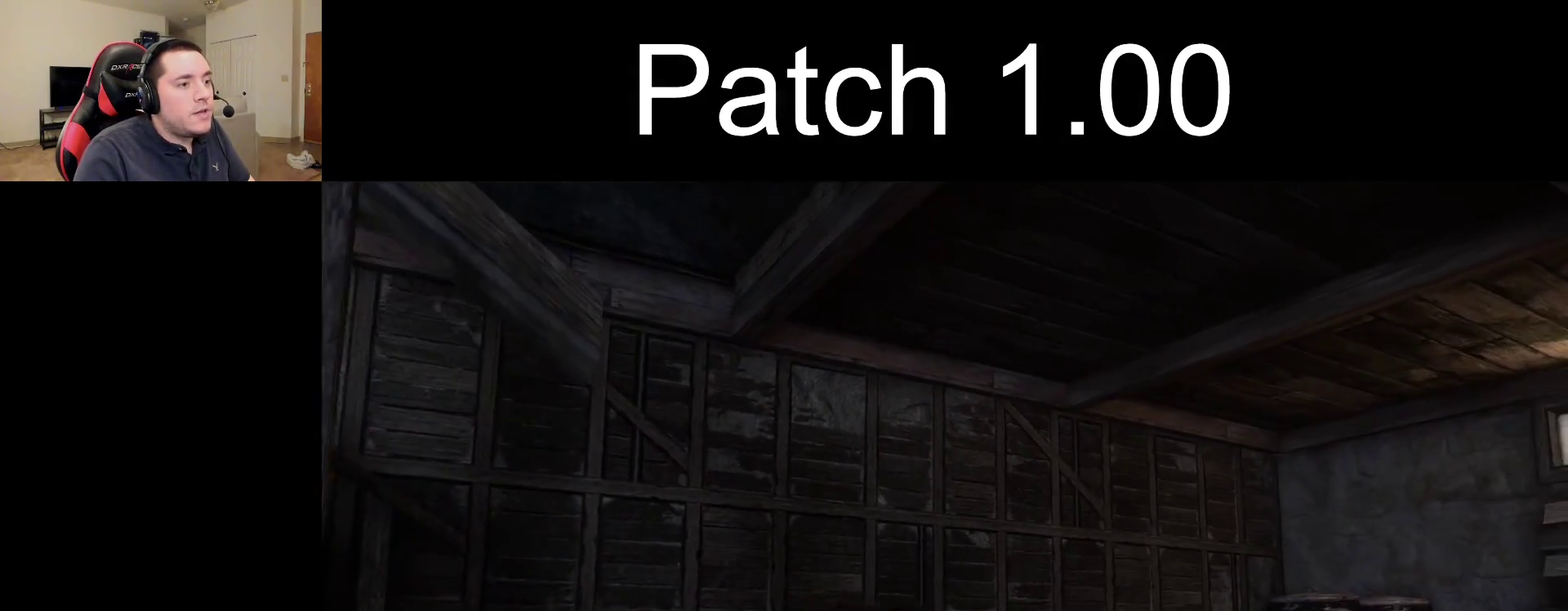
{"dt_ms": 700, "buttons": [], "left_stick": "center", "right_stick": "center", "events": [[50, "right_stick", "center"], [100, "right_stick", "left"], [167, "left_stick", "center"], [650, "right_stick", "center"]]}
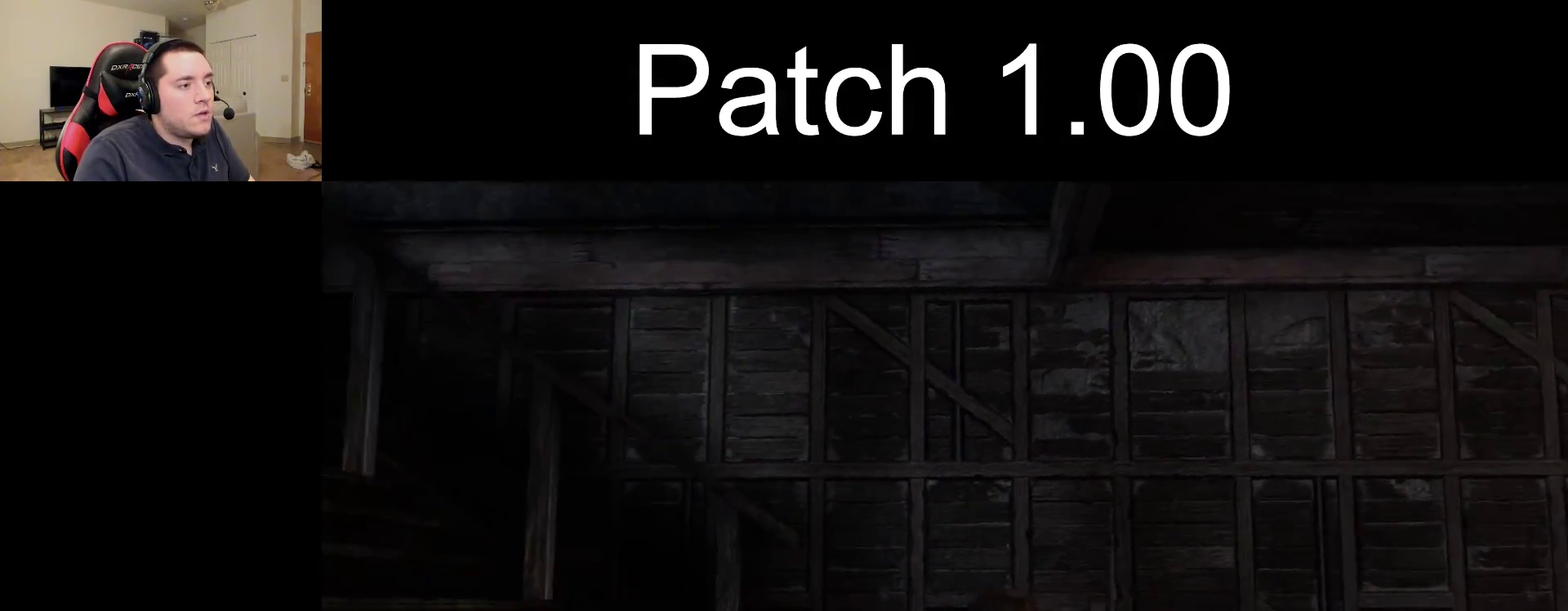
{"dt_ms": 300, "buttons": [], "left_stick": "center", "right_stick": "right", "events": [[100, "right_stick", "right"]]}
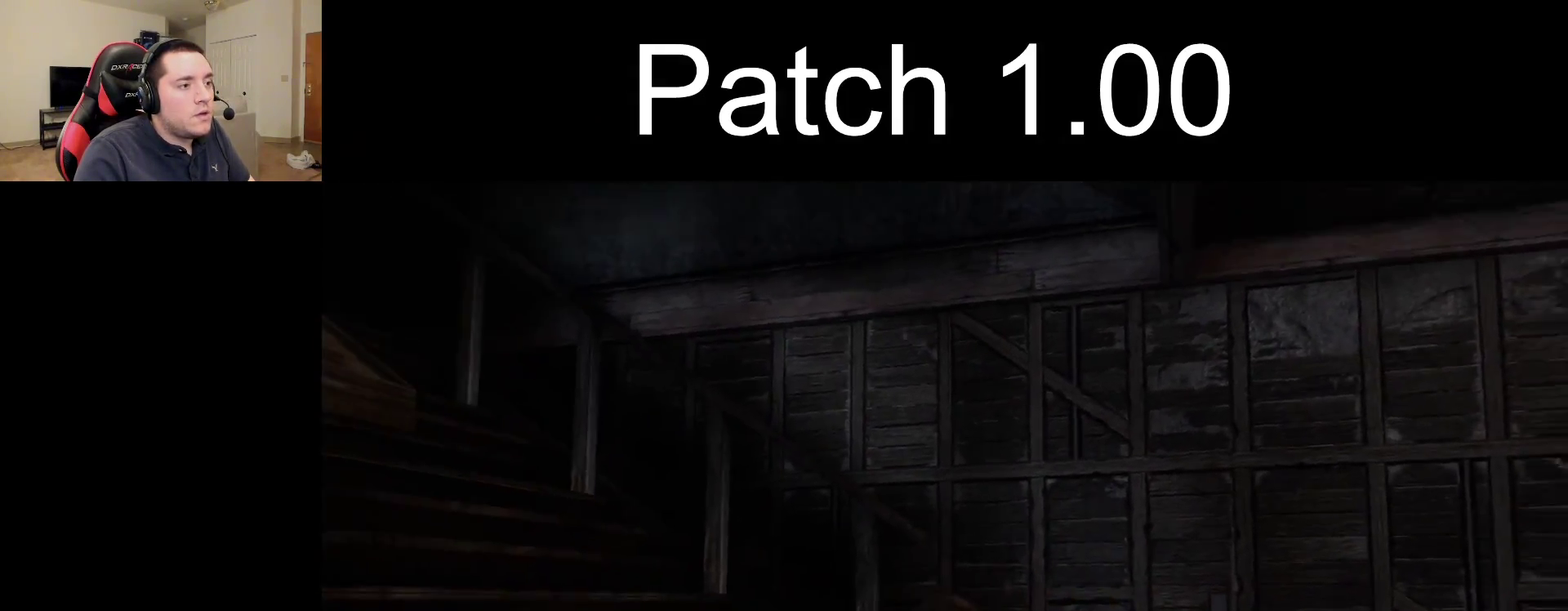
{"dt_ms": 400, "buttons": [], "left_stick": "center", "right_stick": "center", "events": [[350, "right_stick", "center"]]}
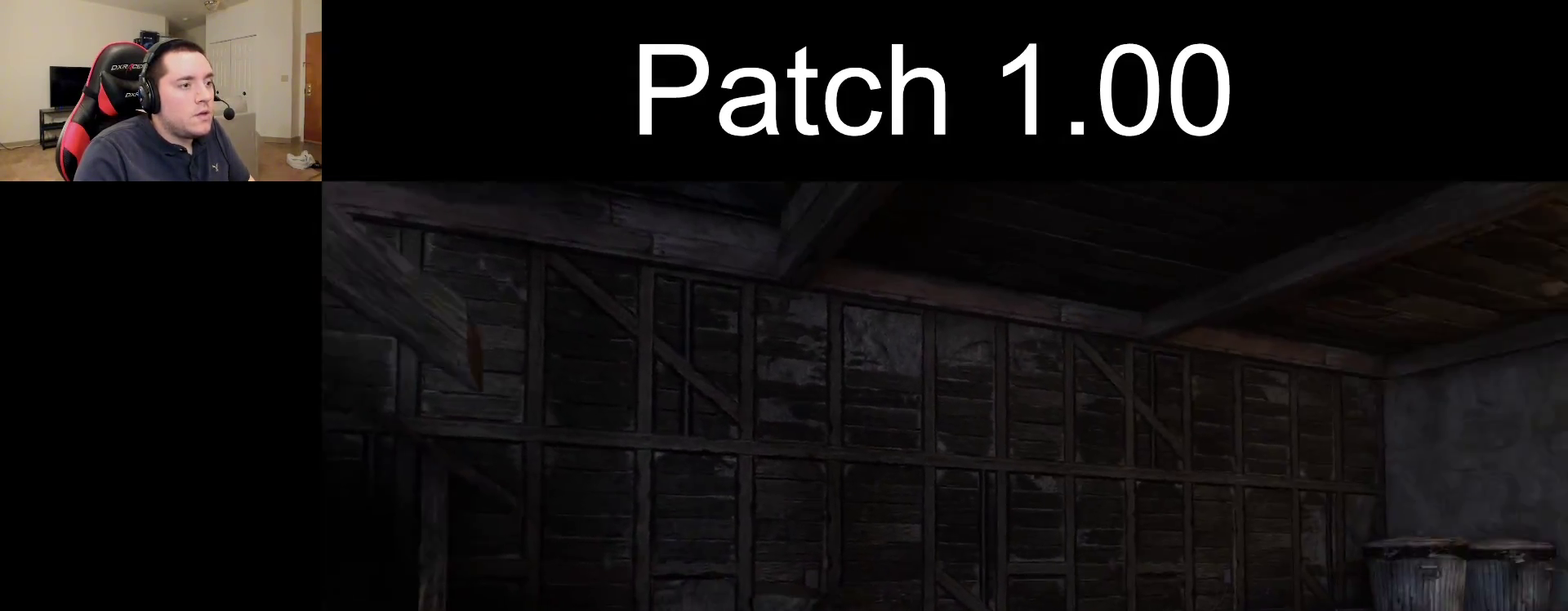
{"dt_ms": 400, "buttons": [], "left_stick": "center", "right_stick": "up-left", "events": [[100, "right_stick", "left"], [383, "right_stick", "up-left"]]}
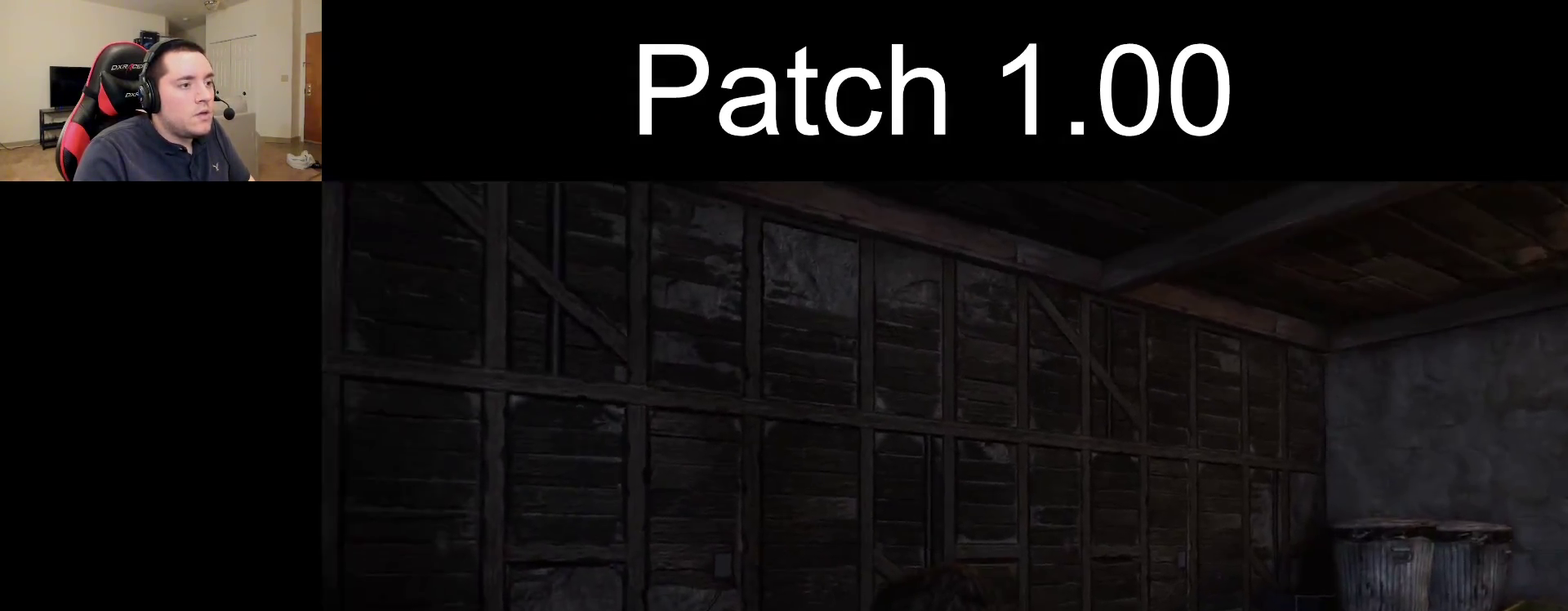
{"dt_ms": 300, "buttons": [], "left_stick": "center", "right_stick": "down-left", "events": [[33, "right_stick", "up"], [117, "right_stick", "up-left"], [217, "right_stick", "down-left"]]}